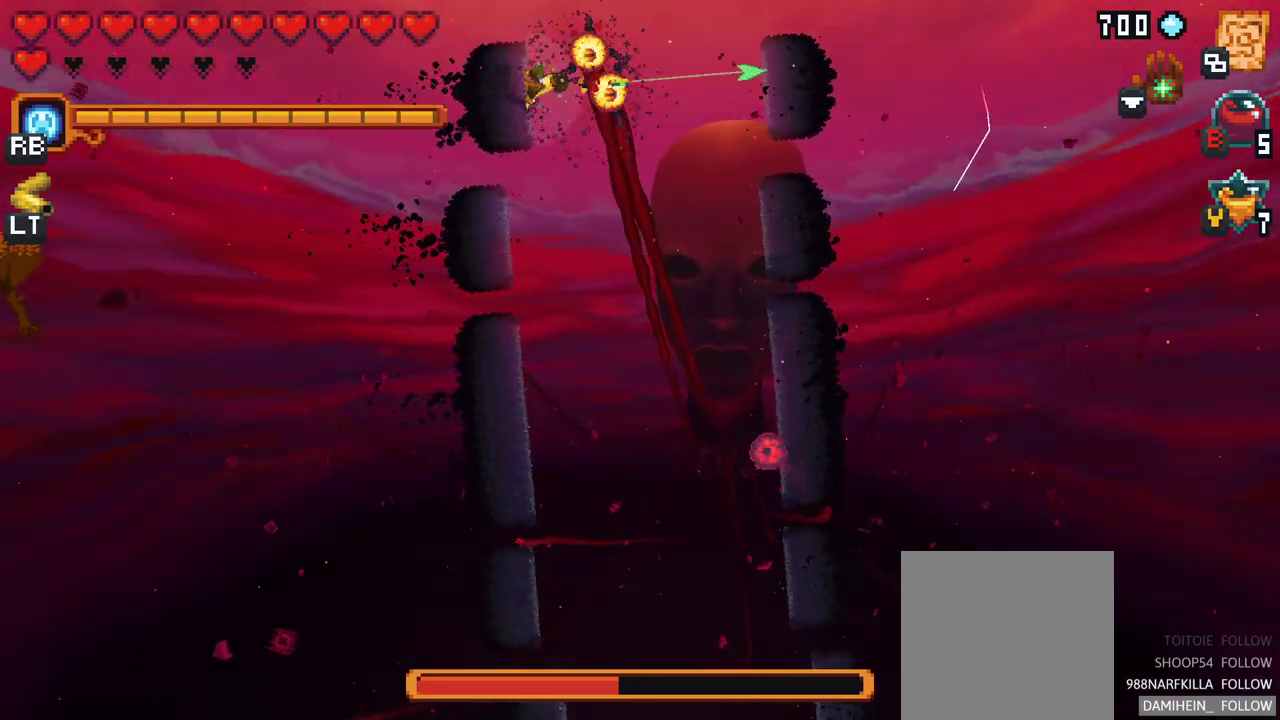
Gameplay with a controller (Xbox layout); each line is a JSON object with the inputs held at the frame after it. "events" lists button and stick changes between this image and that frame as [ms after this image, input, new state], when the widget could be followed in between. Not read: L1 L3 R1 R3 right_stick.
{"buttons": [], "left_stick": "down", "events": [[17, "A", "down"], [217, "A", "up"], [500, "left_stick", "down"]]}
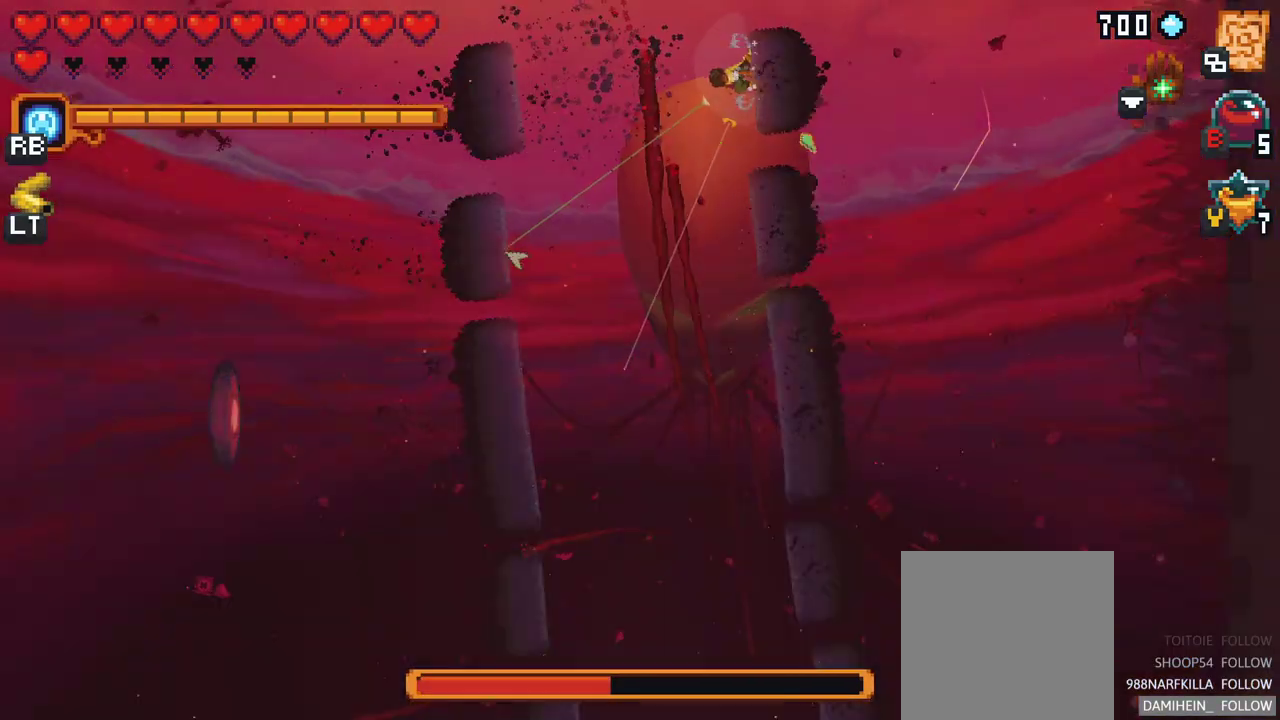
{"buttons": [], "left_stick": "down-left", "events": [[17, "left_stick", "down-left"]]}
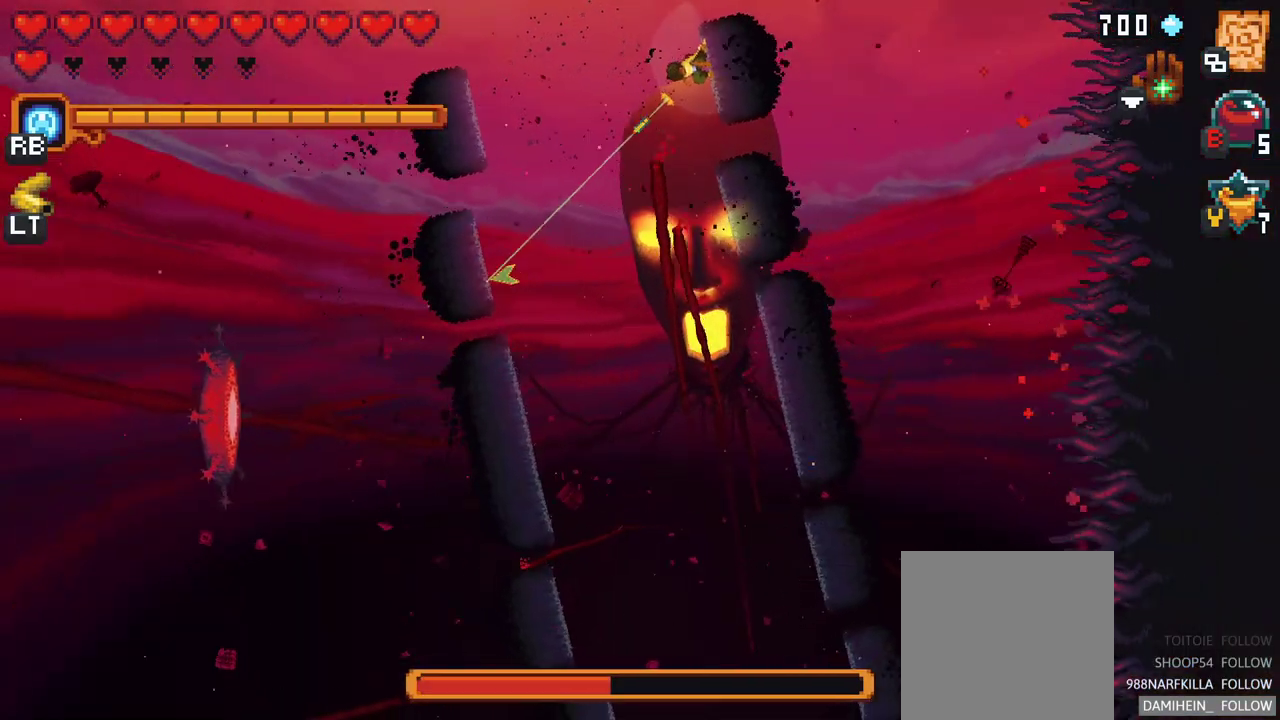
{"buttons": [], "left_stick": "center", "events": [[50, "left_stick", "center"]]}
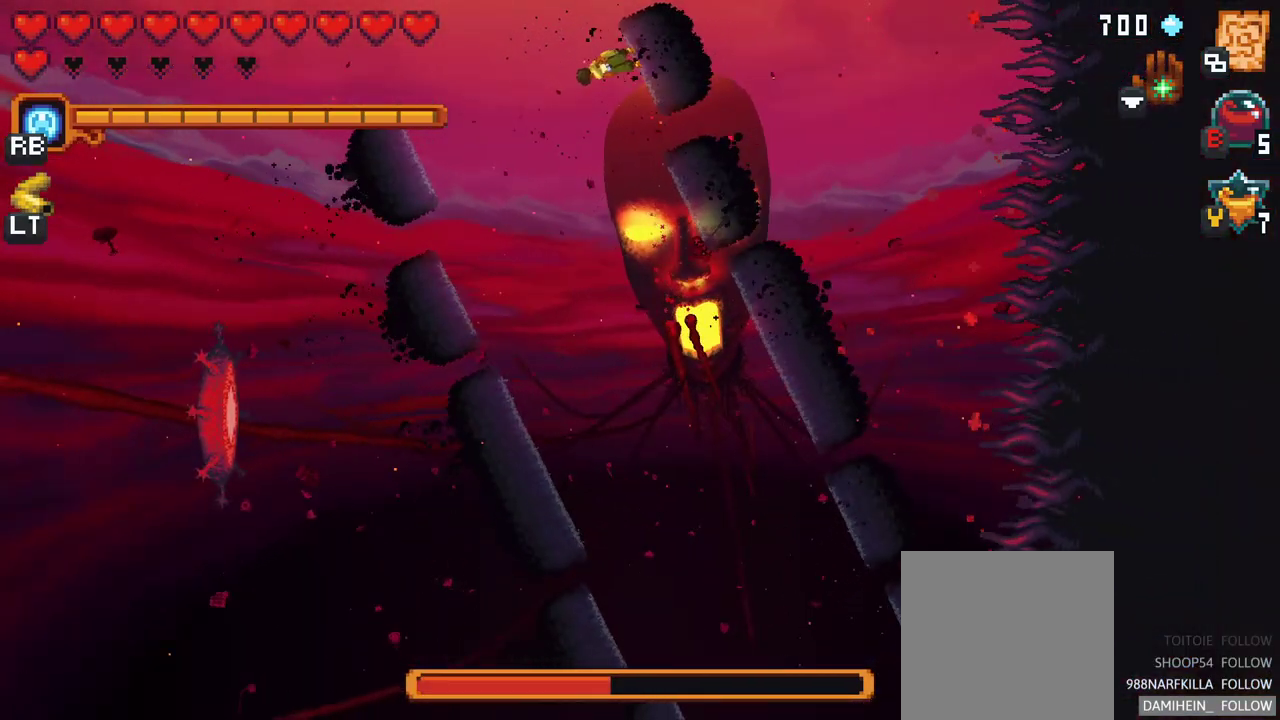
{"buttons": [], "left_stick": "center", "events": []}
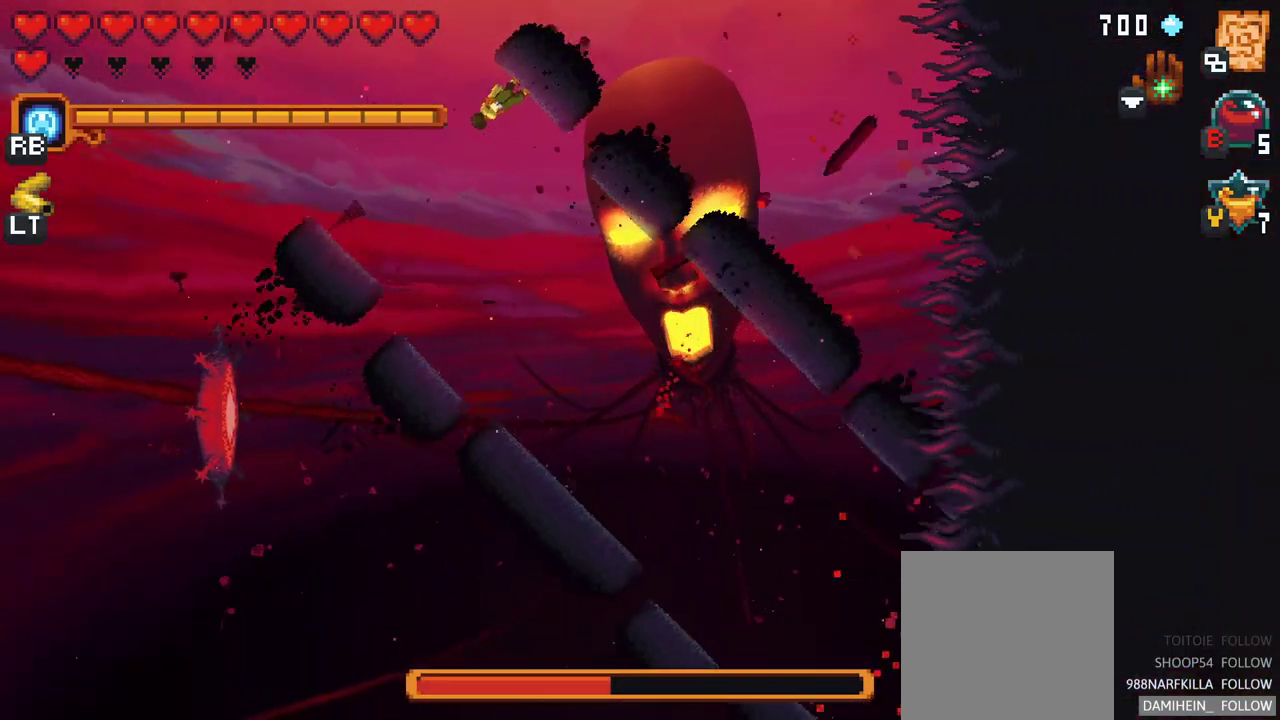
{"buttons": [], "left_stick": "center", "events": []}
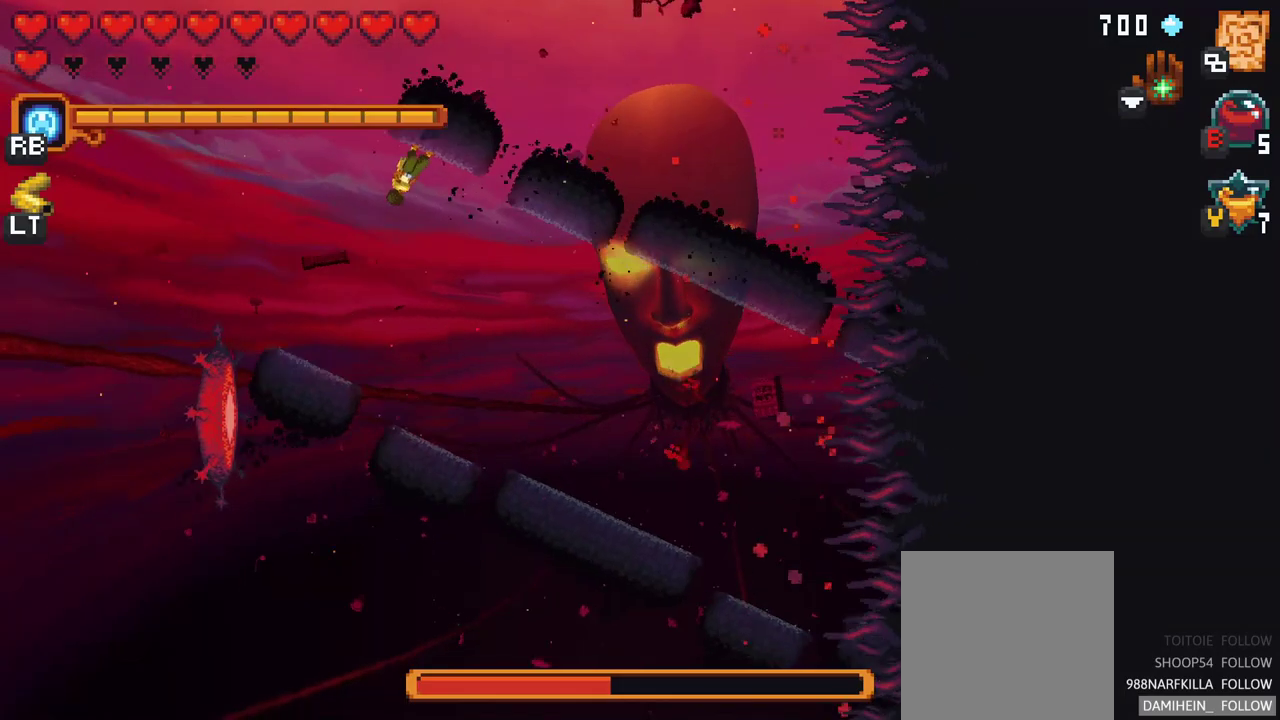
{"buttons": [], "left_stick": "center", "events": []}
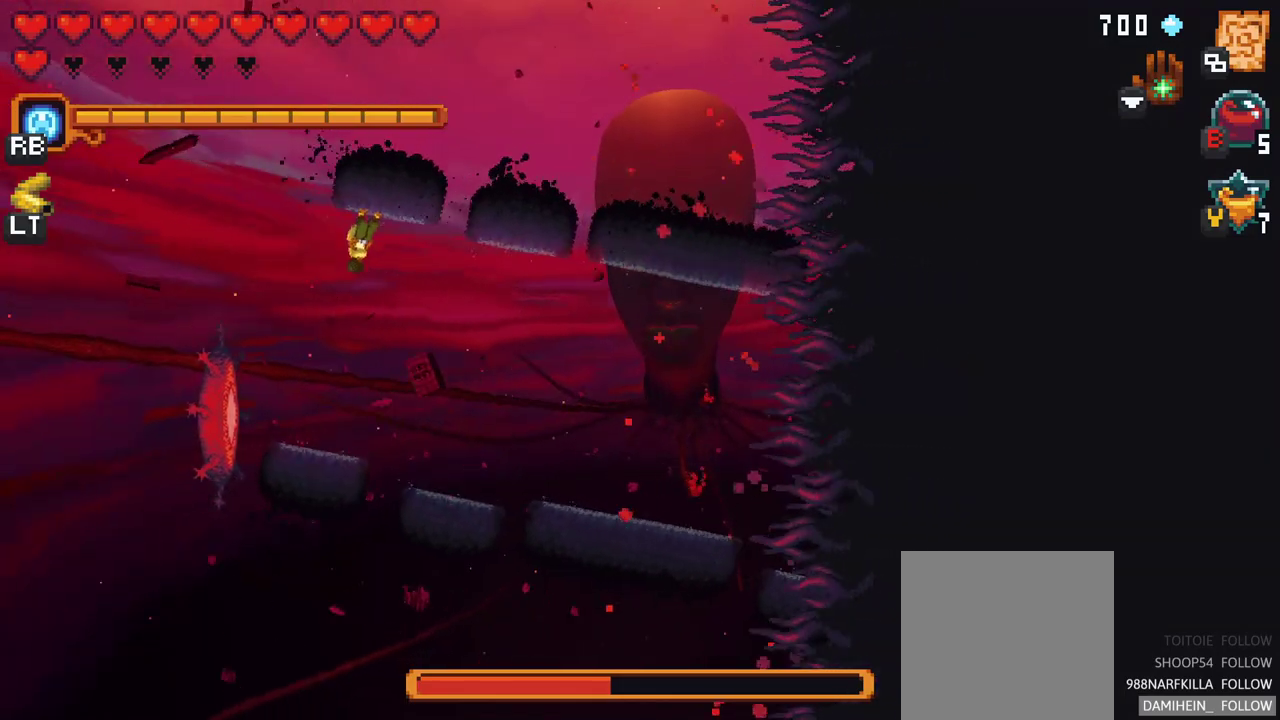
{"buttons": [], "left_stick": "left", "events": [[450, "left_stick", "left"]]}
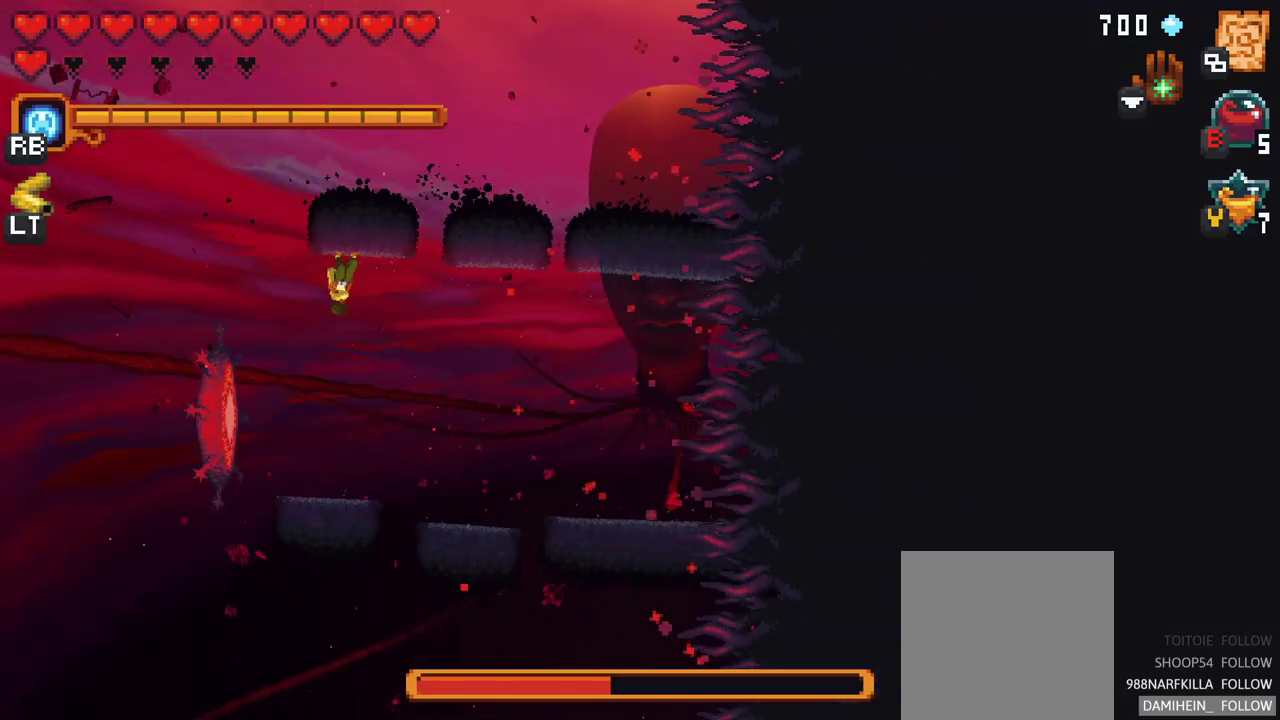
{"buttons": [], "left_stick": "left", "events": [[350, "A", "down"], [417, "A", "up"]]}
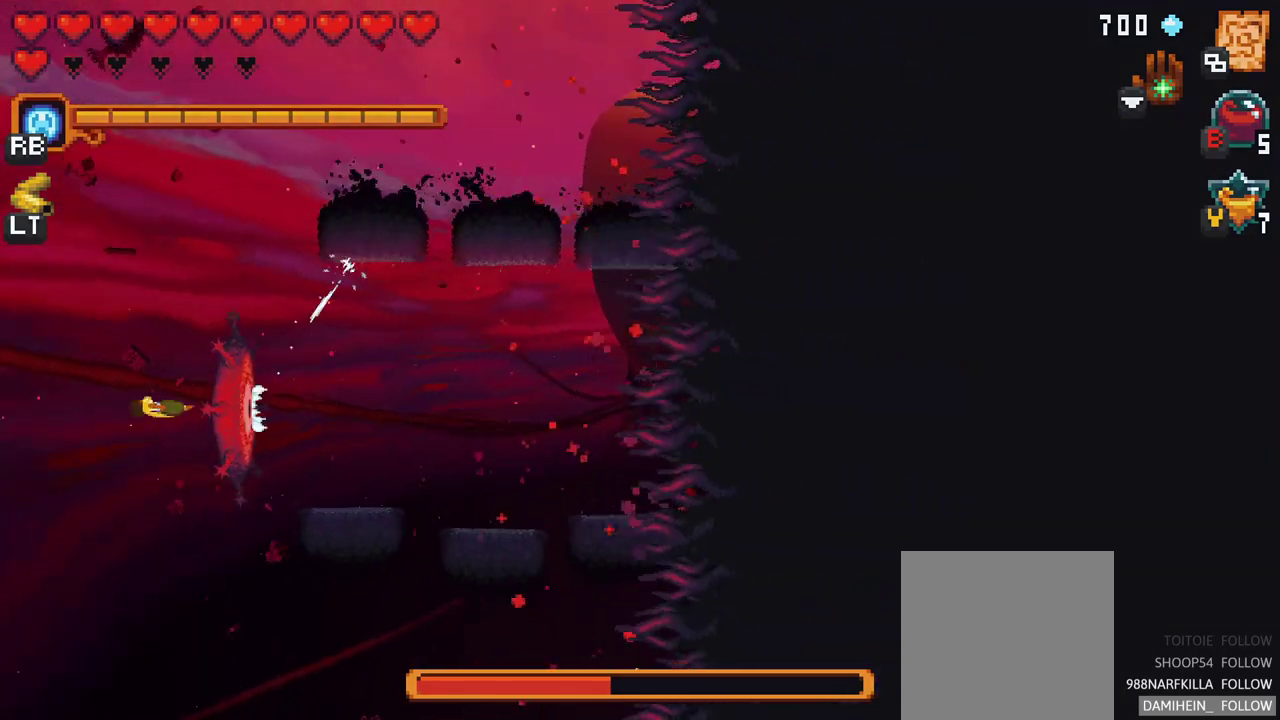
{"buttons": [], "left_stick": "center", "events": [[150, "left_stick", "center"]]}
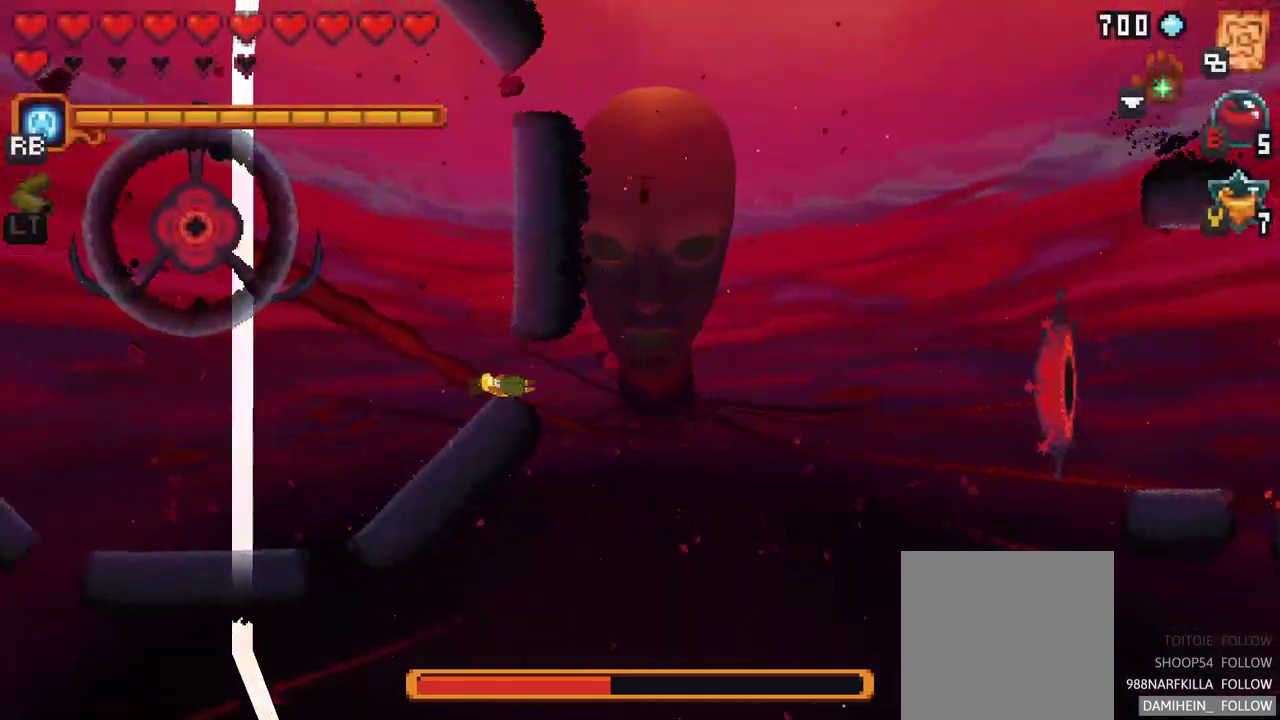
{"buttons": [], "left_stick": "center", "events": []}
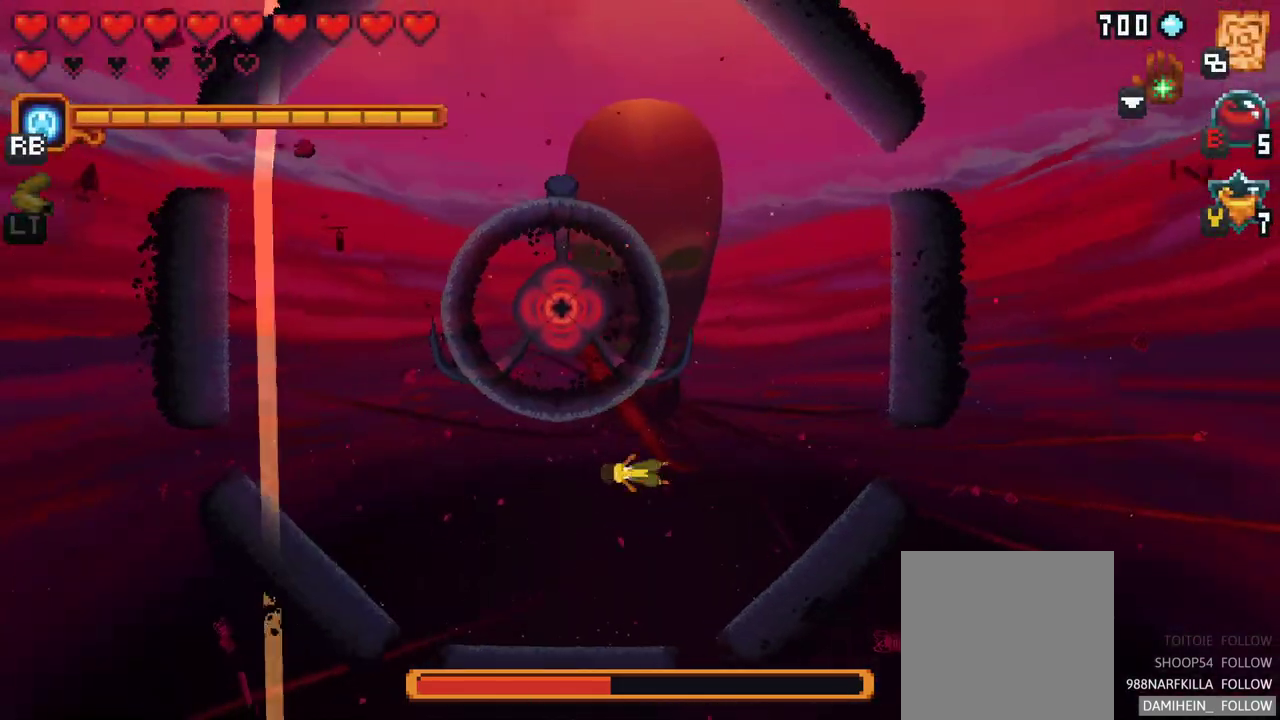
{"buttons": [], "left_stick": "up-left", "events": [[133, "left_stick", "up-left"]]}
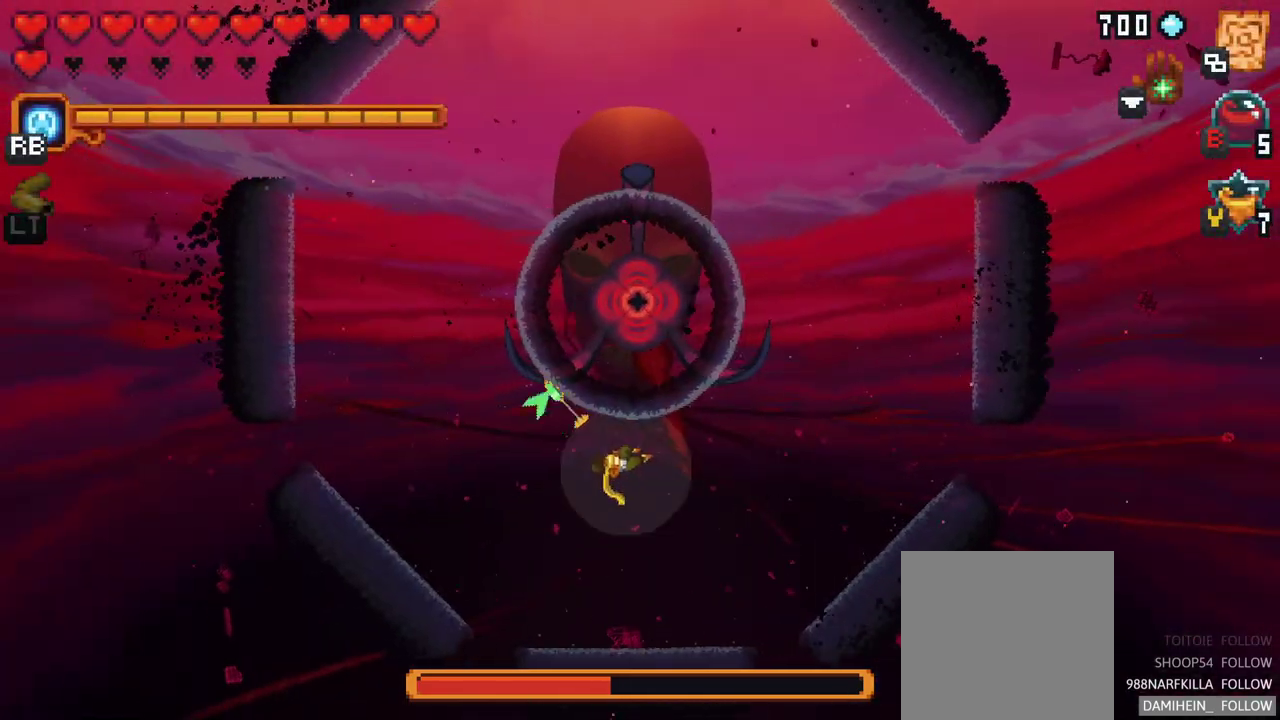
{"buttons": [], "left_stick": "up", "events": [[33, "X", "down"], [50, "left_stick", "up"], [400, "X", "up"]]}
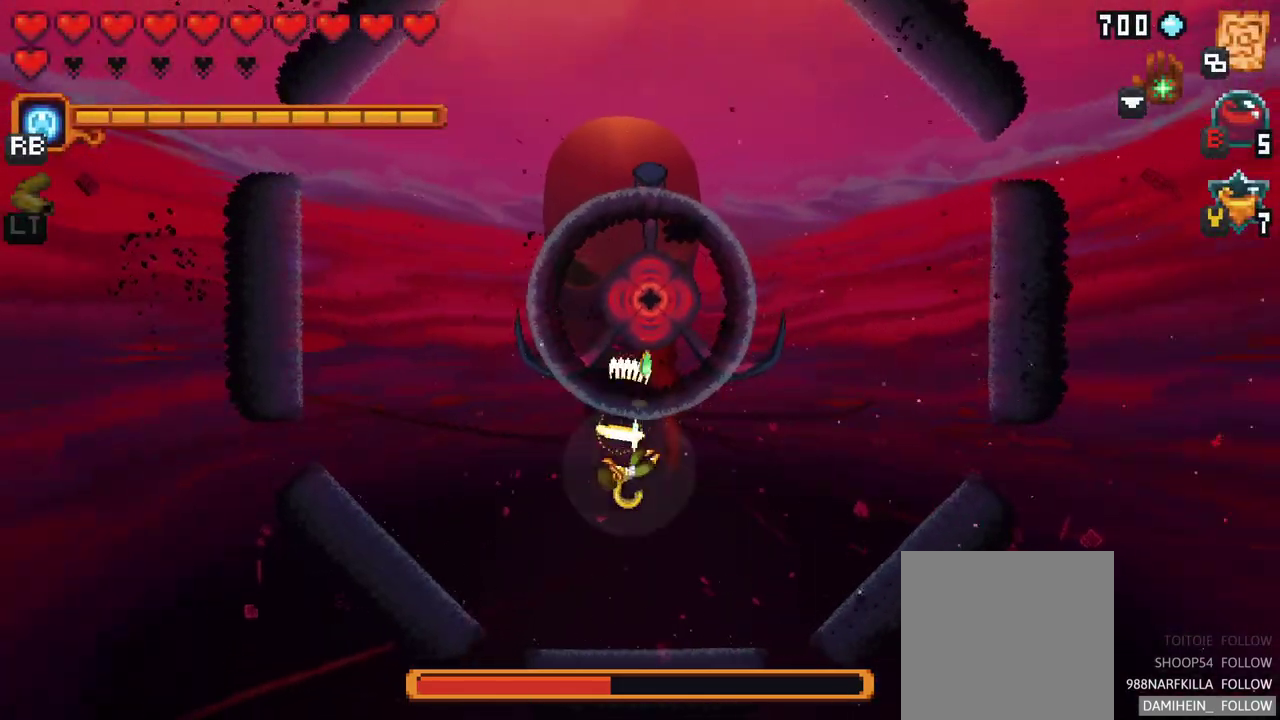
{"buttons": ["X"], "left_stick": "up", "events": [[283, "X", "down"]]}
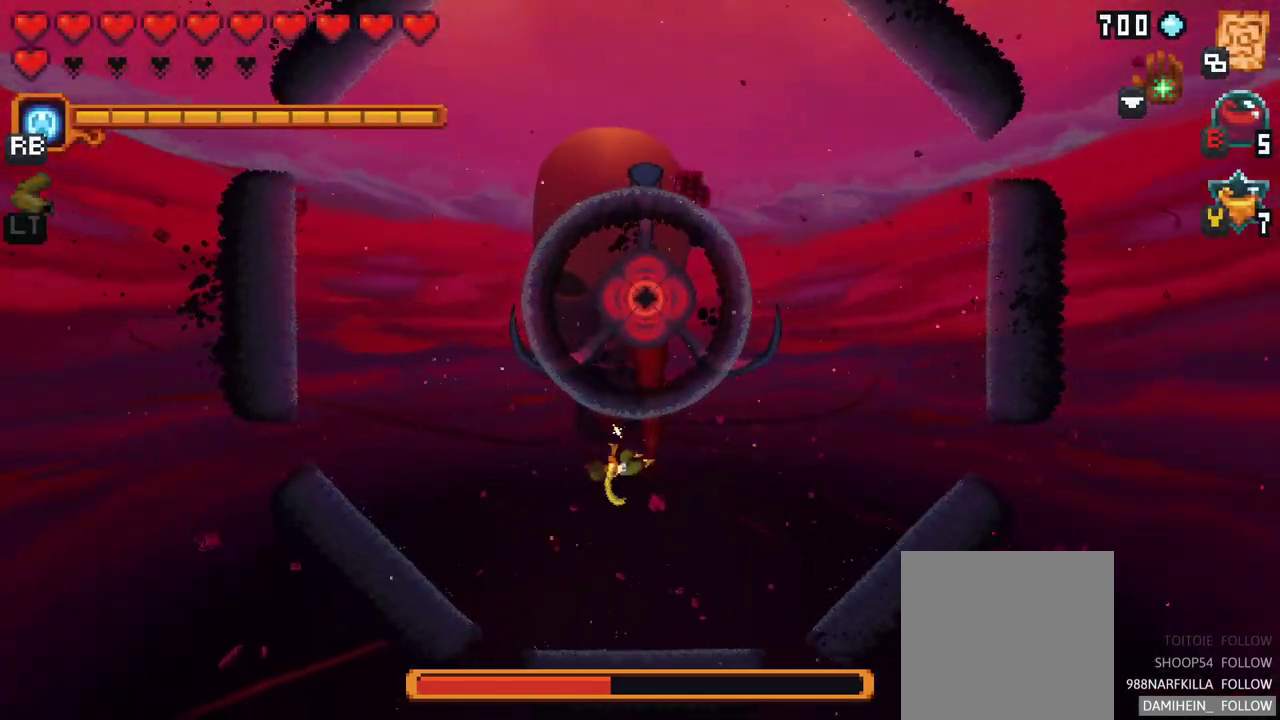
{"buttons": [], "left_stick": "up", "events": [[300, "X", "up"]]}
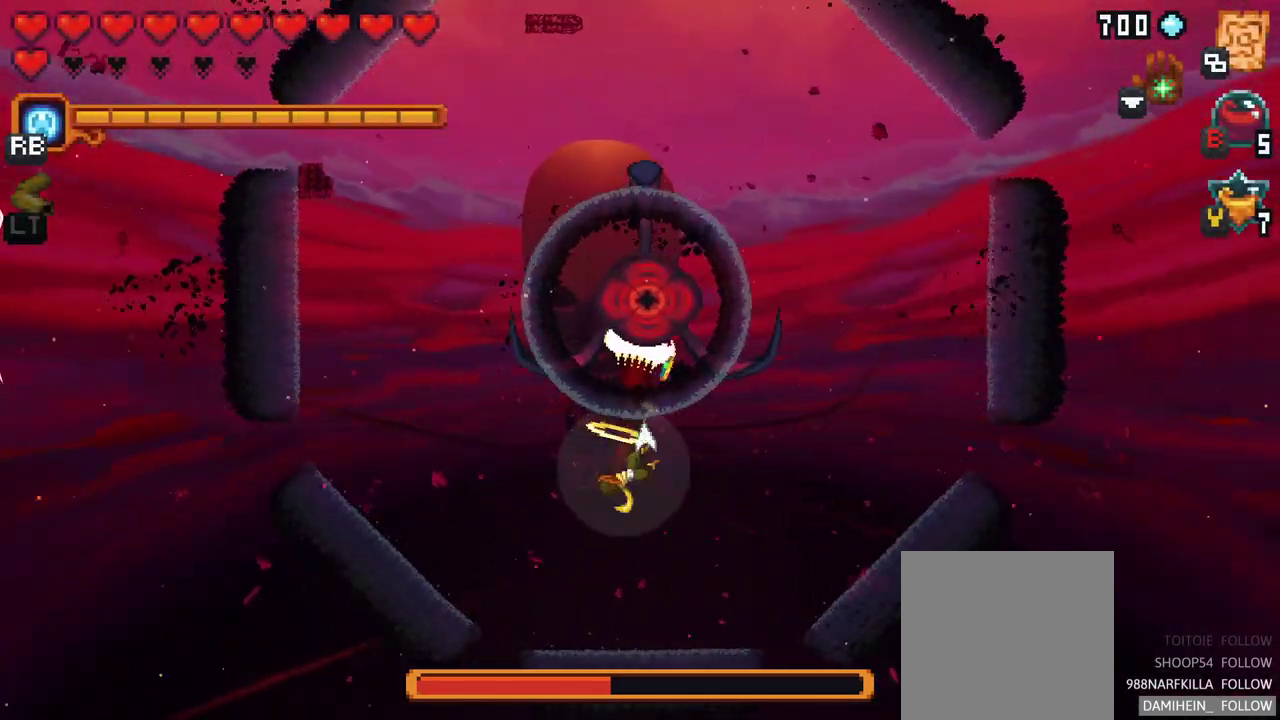
{"buttons": ["X"], "left_stick": "up", "events": [[150, "X", "down"]]}
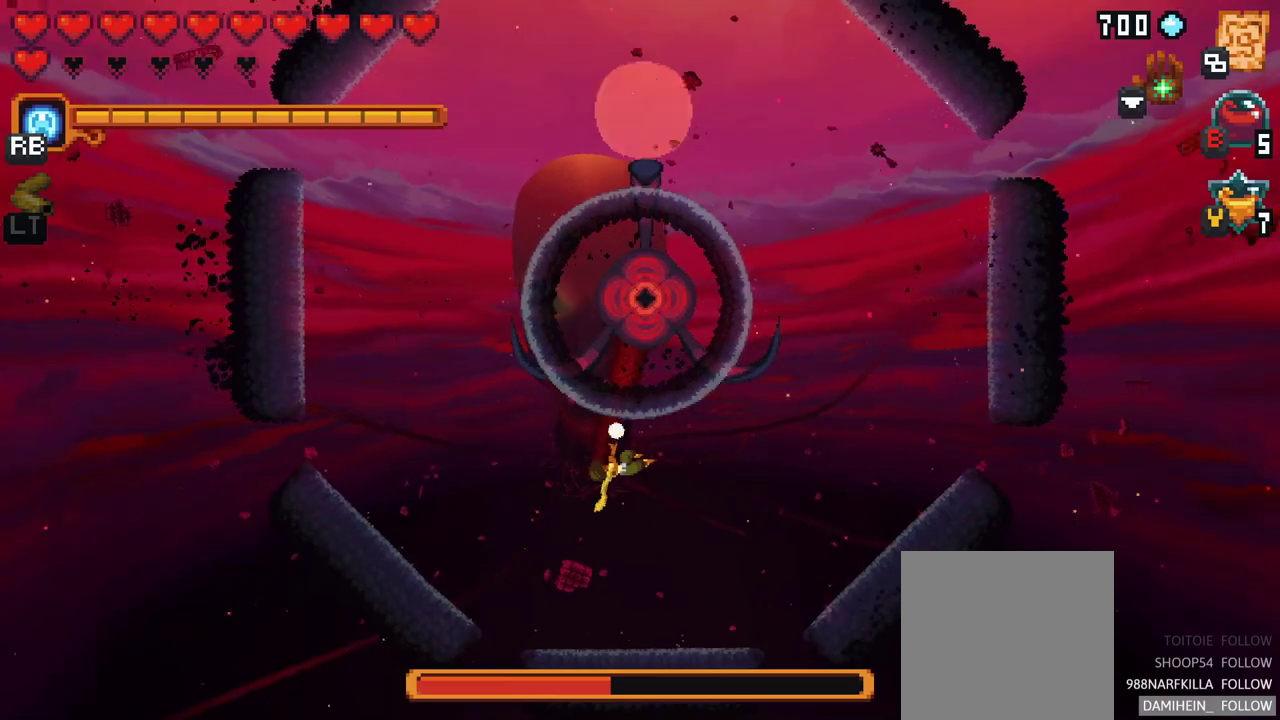
{"buttons": ["X"], "left_stick": "up", "events": [[67, "X", "up"], [350, "X", "down"]]}
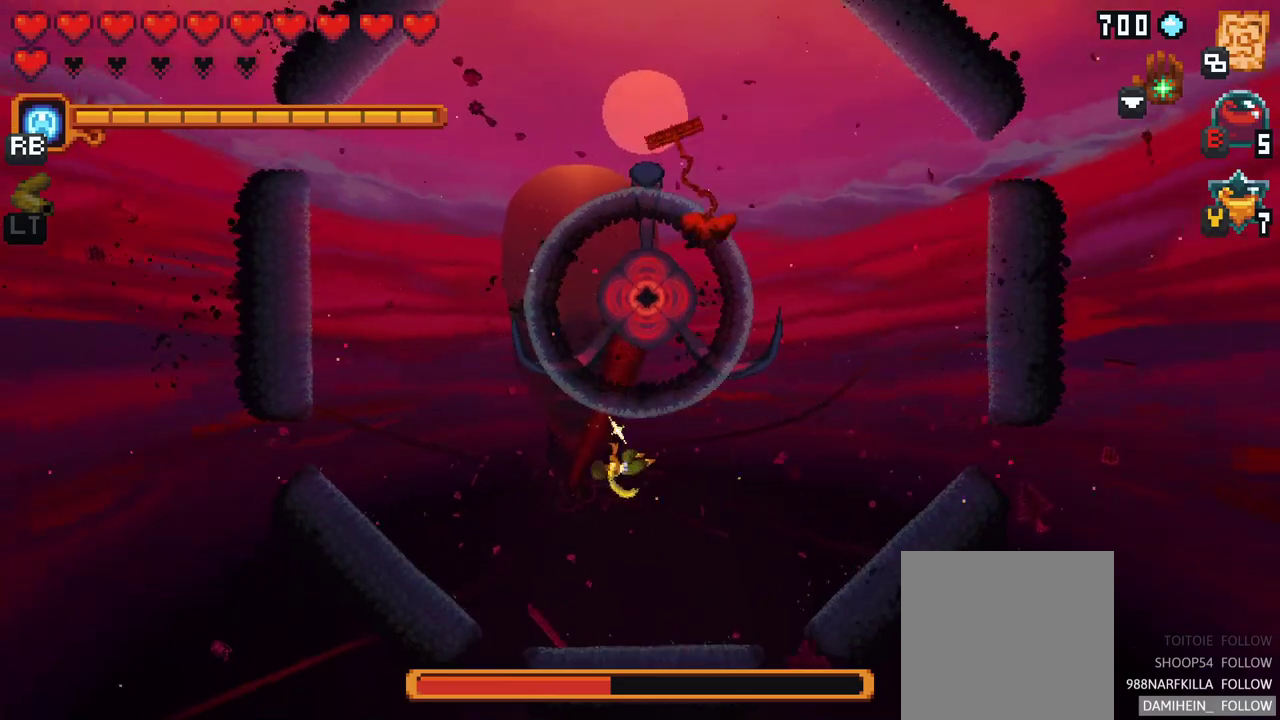
{"buttons": [], "left_stick": "up", "events": [[317, "X", "up"]]}
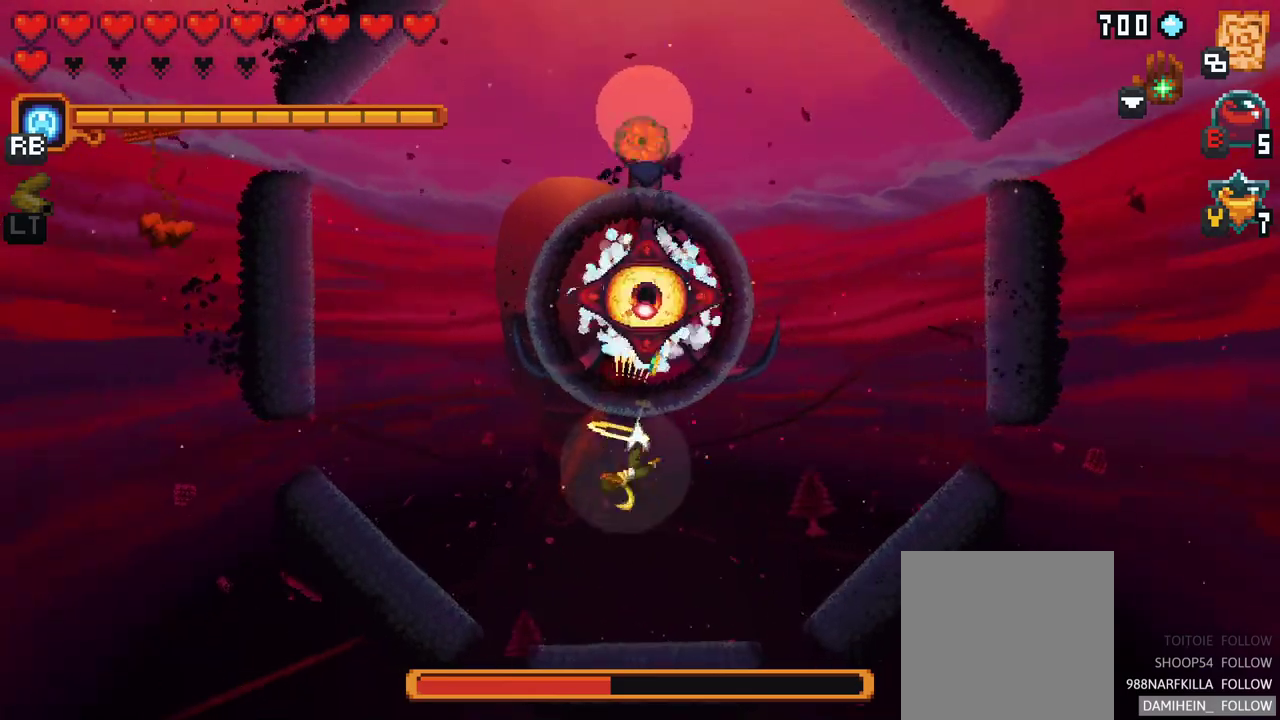
{"buttons": ["X"], "left_stick": "up", "events": [[100, "X", "down"]]}
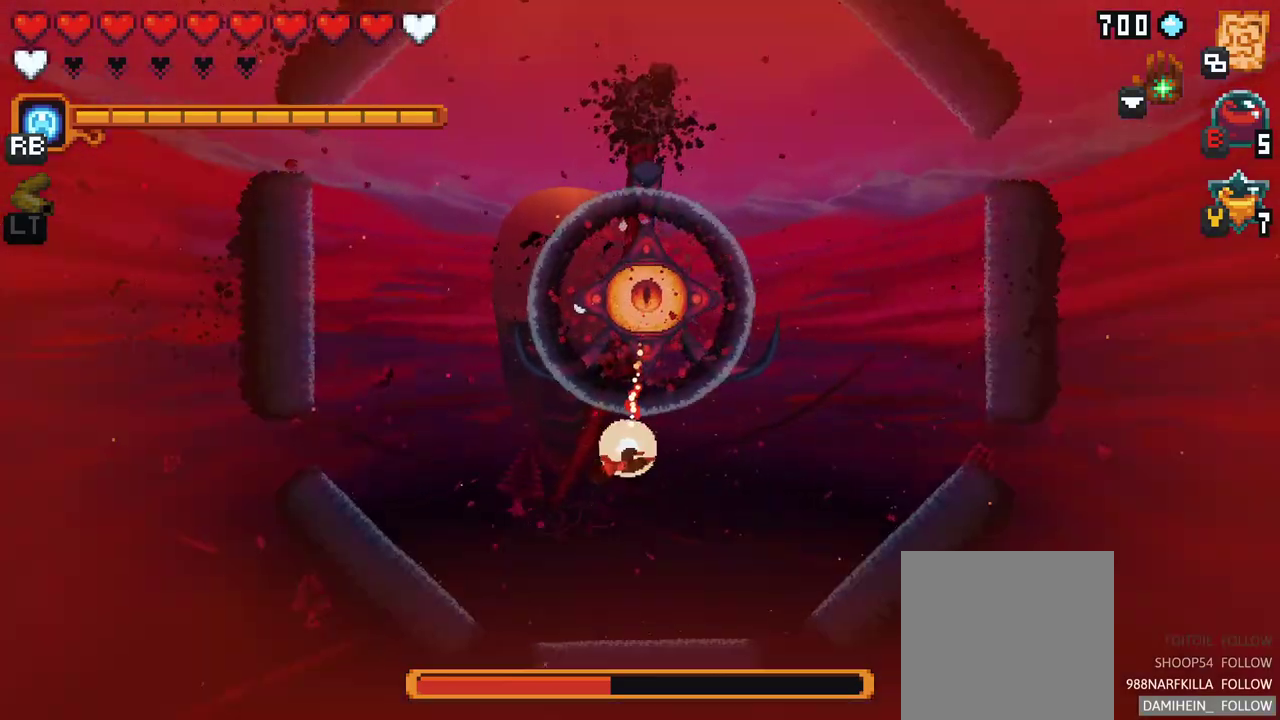
{"buttons": ["X"], "left_stick": "up", "events": [[33, "R2", "down"], [183, "R2", "up"]]}
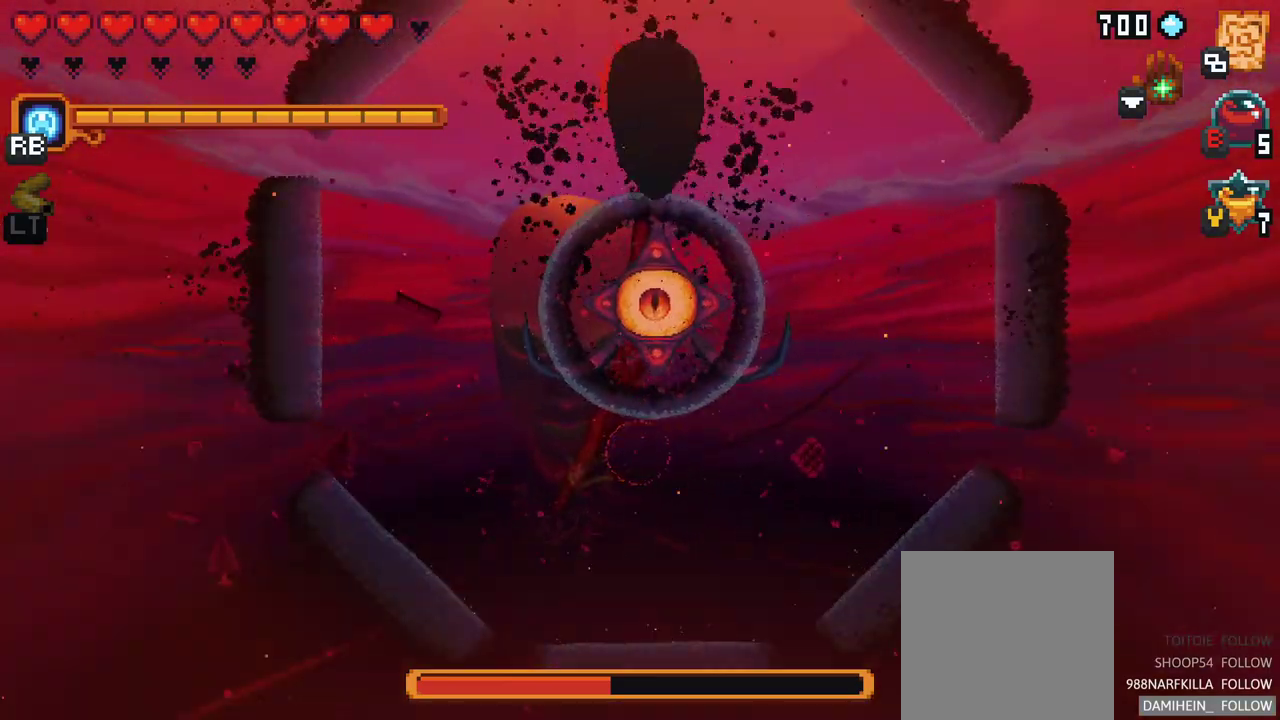
{"buttons": ["X"], "left_stick": "up-right", "events": [[100, "left_stick", "up-right"]]}
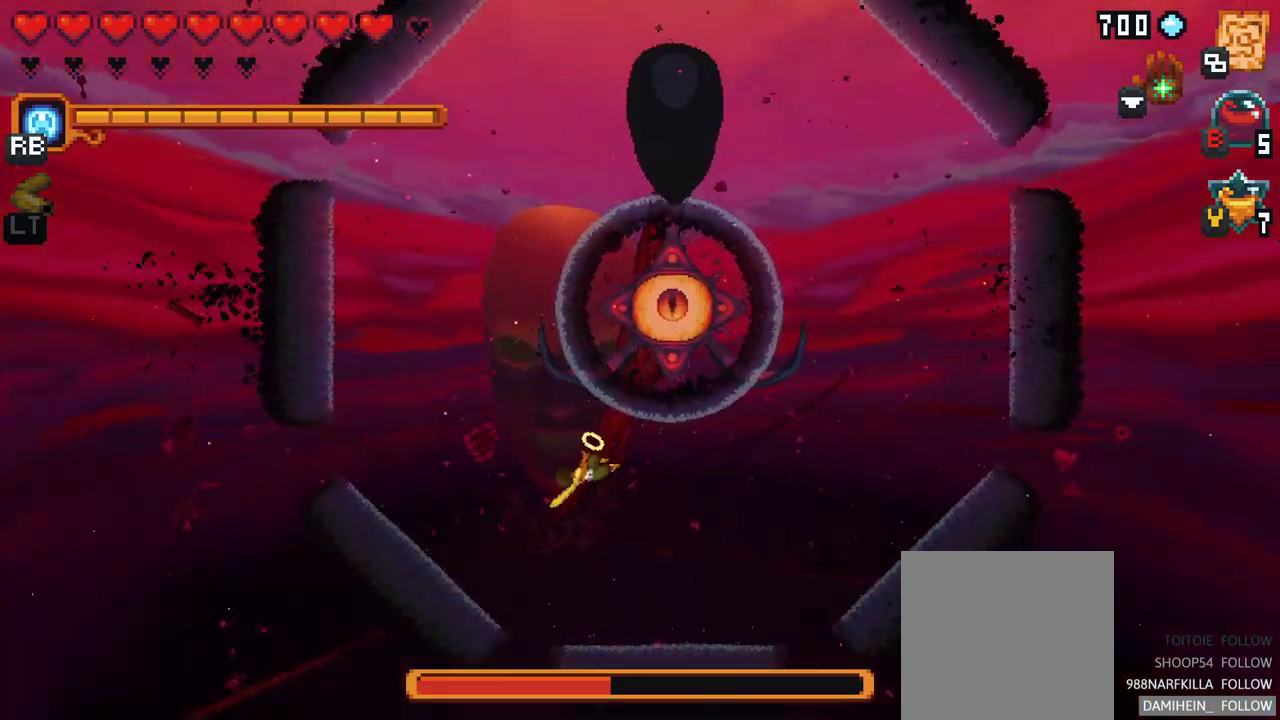
{"buttons": ["X"], "left_stick": "right", "events": [[83, "R2", "down"], [217, "R2", "up"], [433, "left_stick", "right"]]}
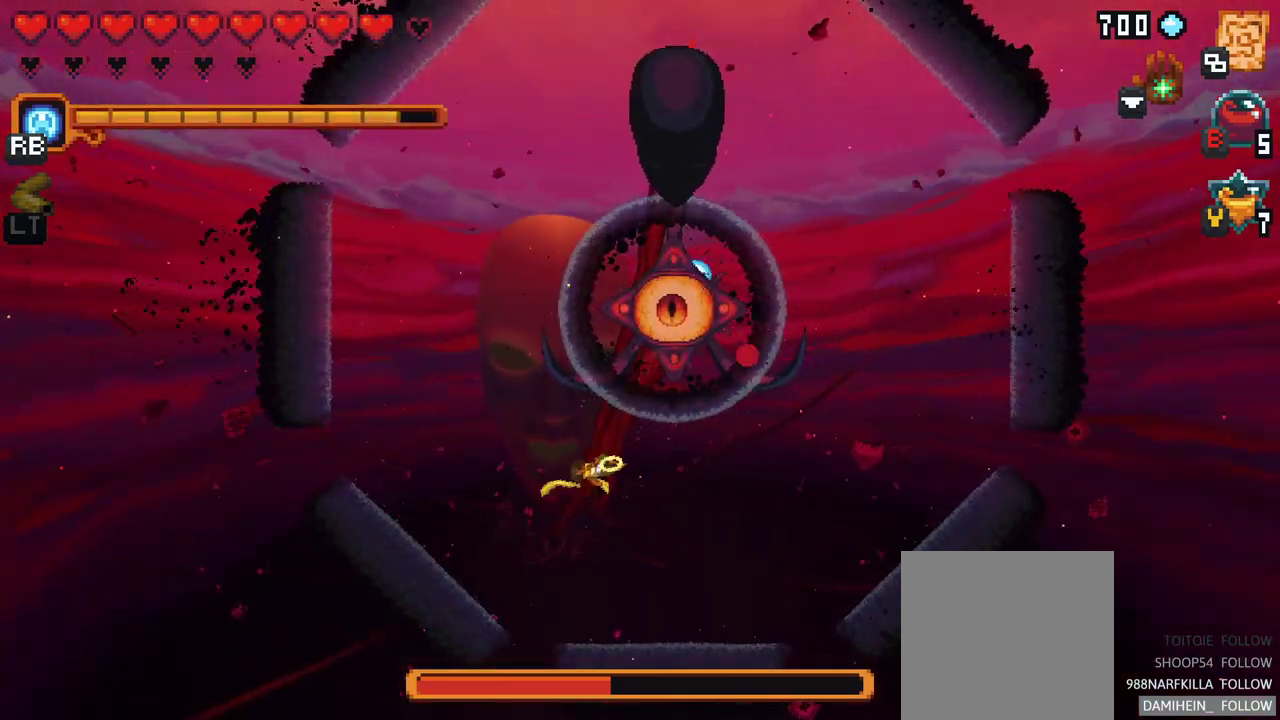
{"buttons": ["A"], "left_stick": "down-right", "events": [[100, "left_stick", "down-right"], [150, "X", "up"], [433, "A", "down"]]}
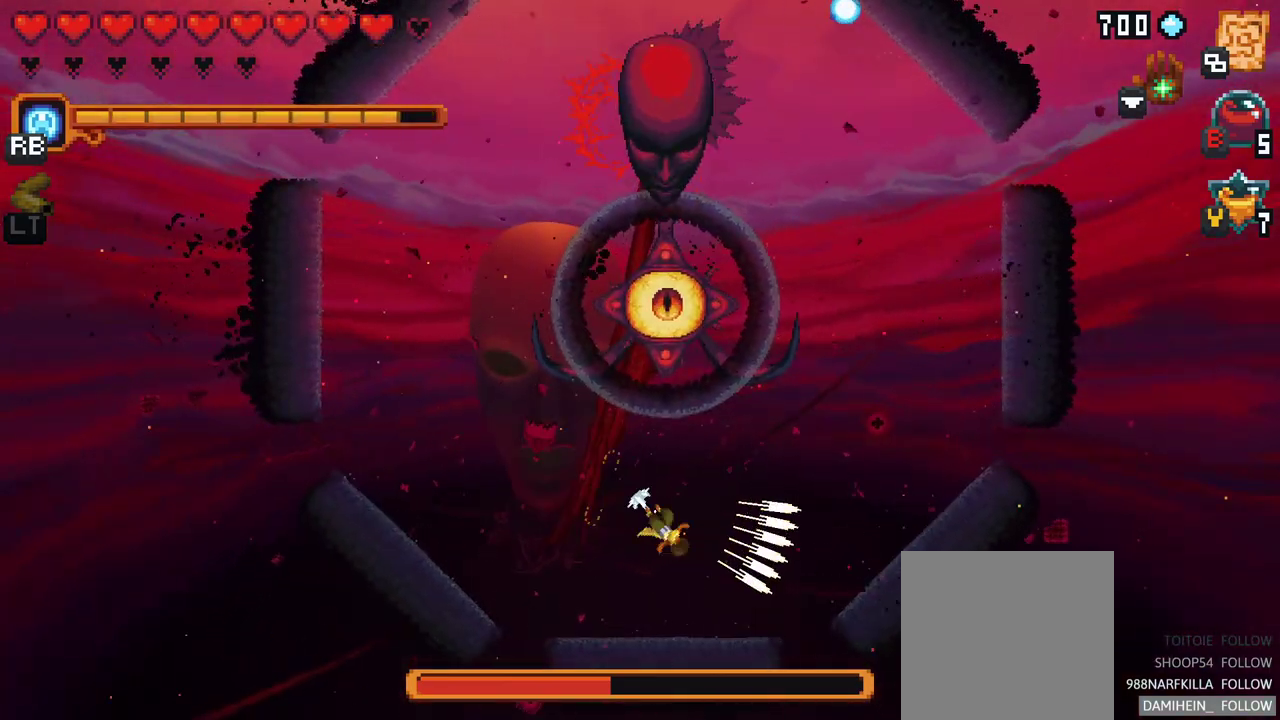
{"buttons": ["A", "X"], "left_stick": "up-left", "events": [[83, "left_stick", "right"], [100, "A", "up"], [233, "left_stick", "up-right"], [350, "left_stick", "up"], [367, "A", "down"], [450, "left_stick", "up-left"], [483, "X", "down"]]}
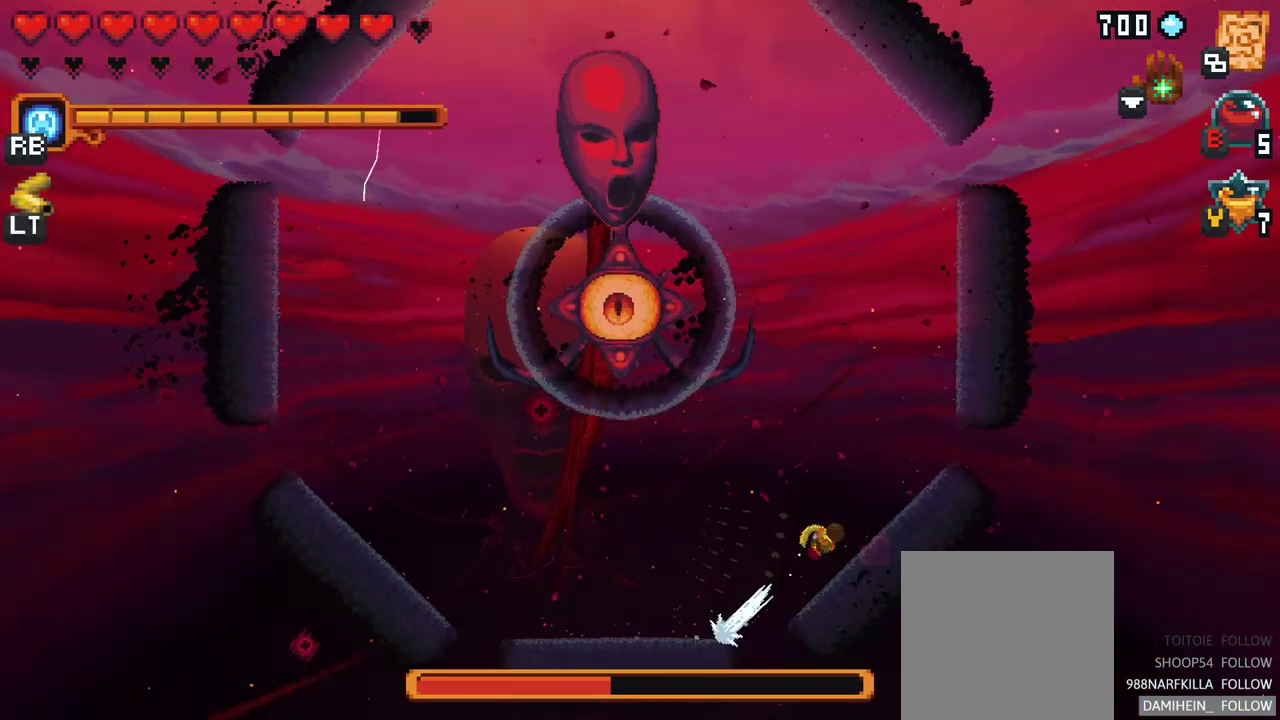
{"buttons": ["X"], "left_stick": "left", "events": [[233, "A", "up"], [383, "left_stick", "left"]]}
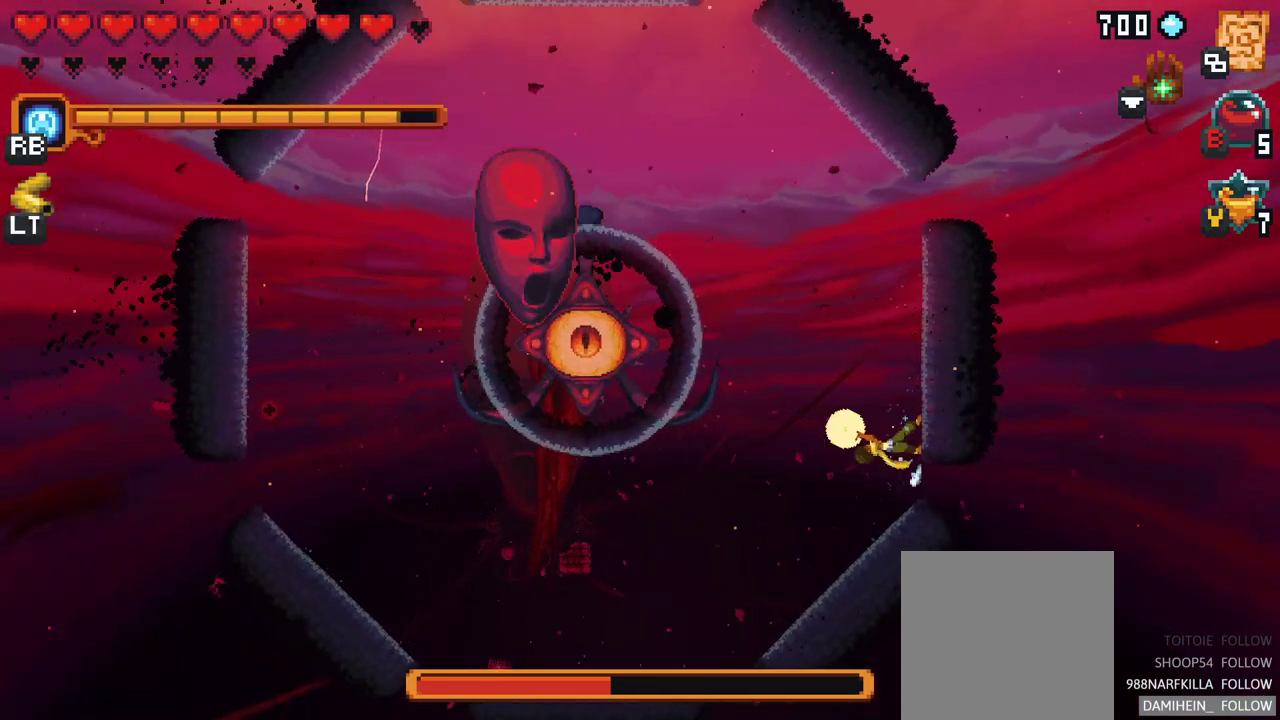
{"buttons": [], "left_stick": "left", "events": [[183, "X", "up"]]}
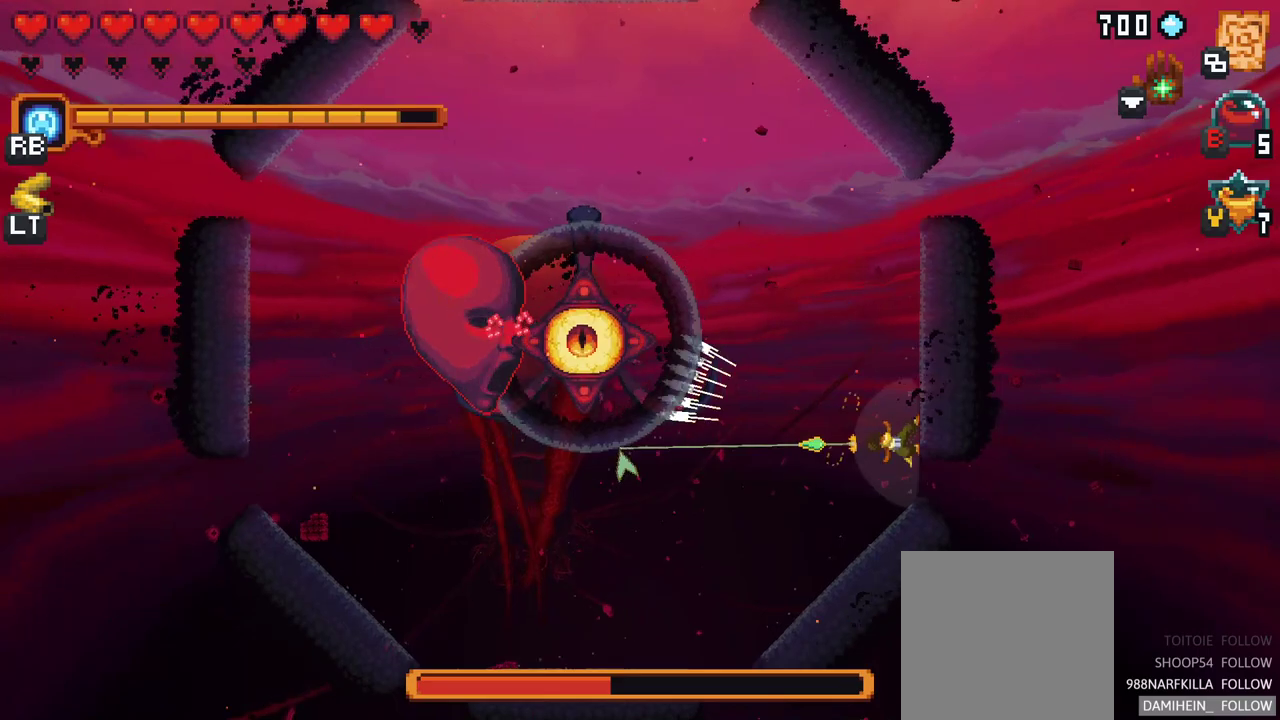
{"buttons": ["A"], "left_stick": "up-left", "events": [[67, "left_stick", "up-left"], [233, "left_stick", "up"], [333, "A", "down"], [350, "left_stick", "up-left"]]}
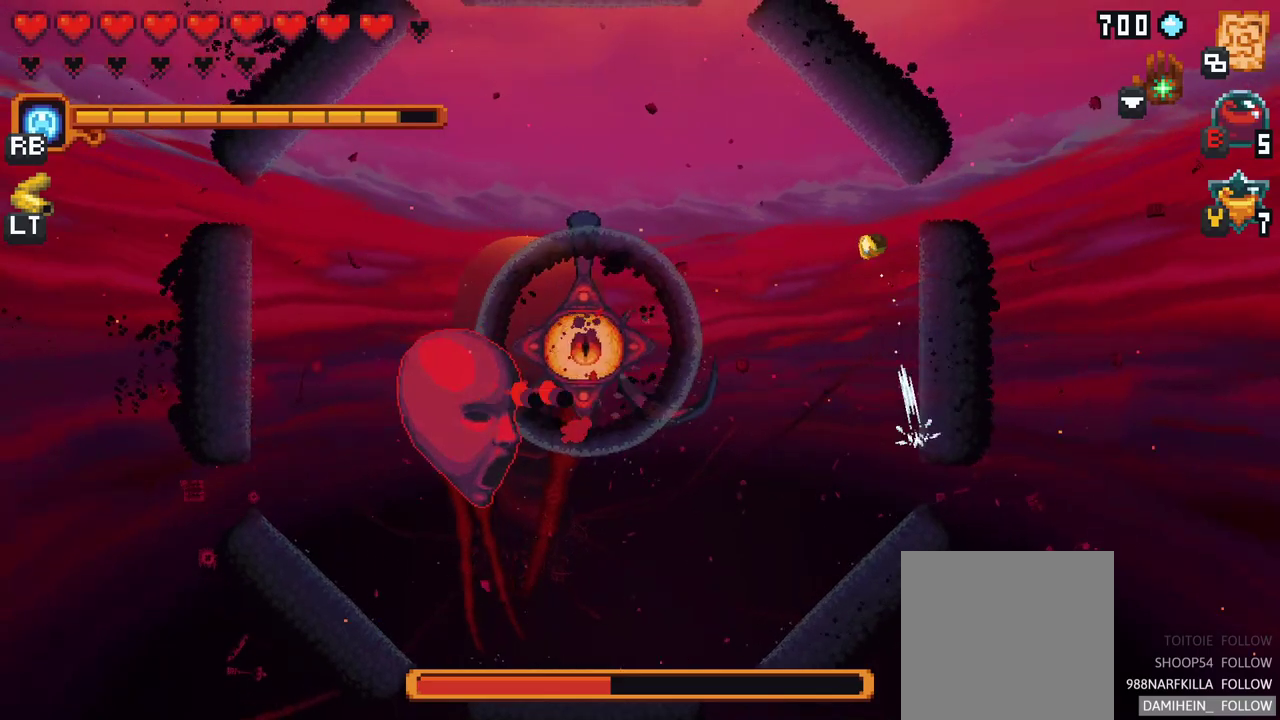
{"buttons": [], "left_stick": "down-left", "events": [[17, "A", "up"], [117, "left_stick", "left"], [317, "A", "down"], [450, "left_stick", "down-left"], [500, "A", "up"]]}
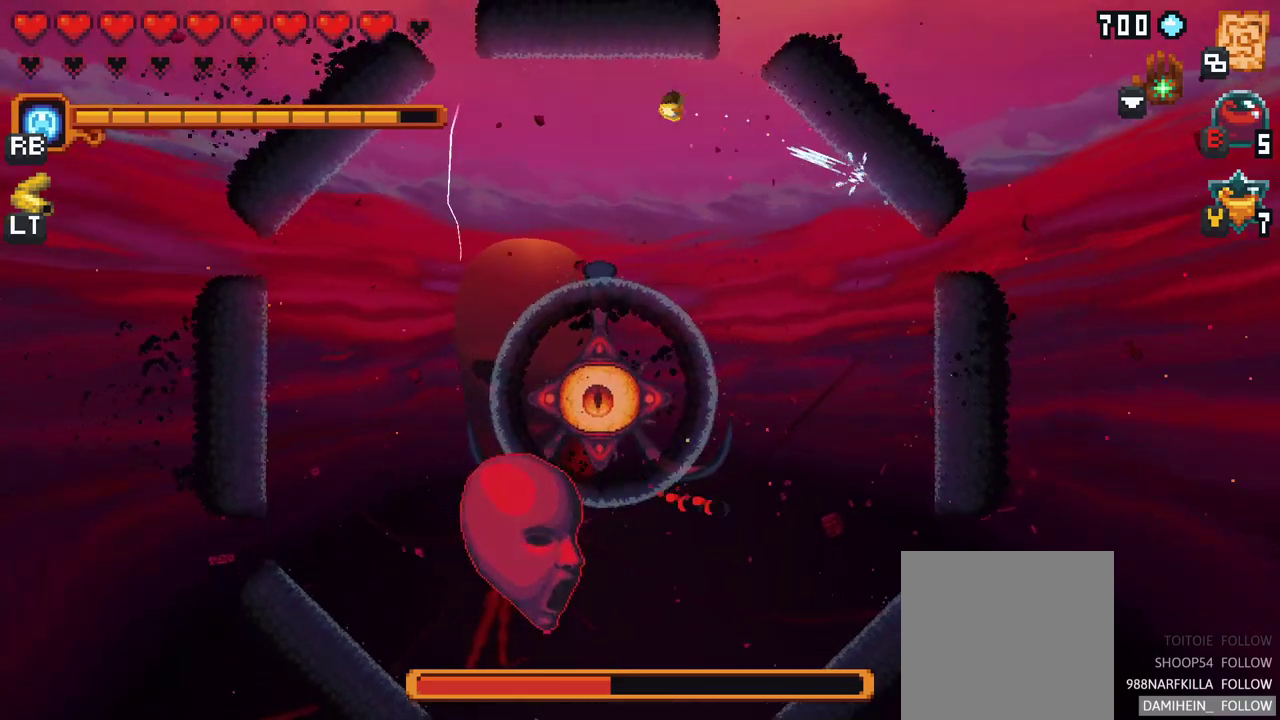
{"buttons": [], "left_stick": "down", "events": [[167, "left_stick", "down"], [217, "A", "down"], [417, "A", "up"]]}
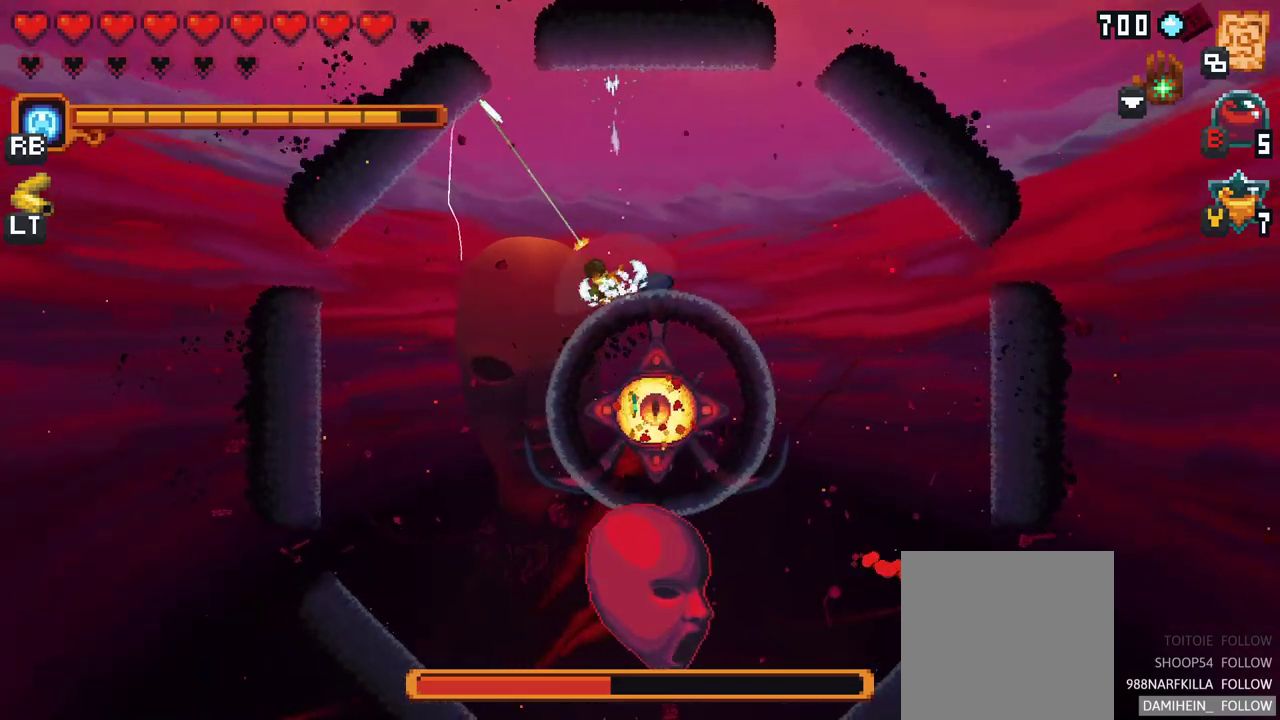
{"buttons": ["X"], "left_stick": "down", "events": [[150, "X", "down"]]}